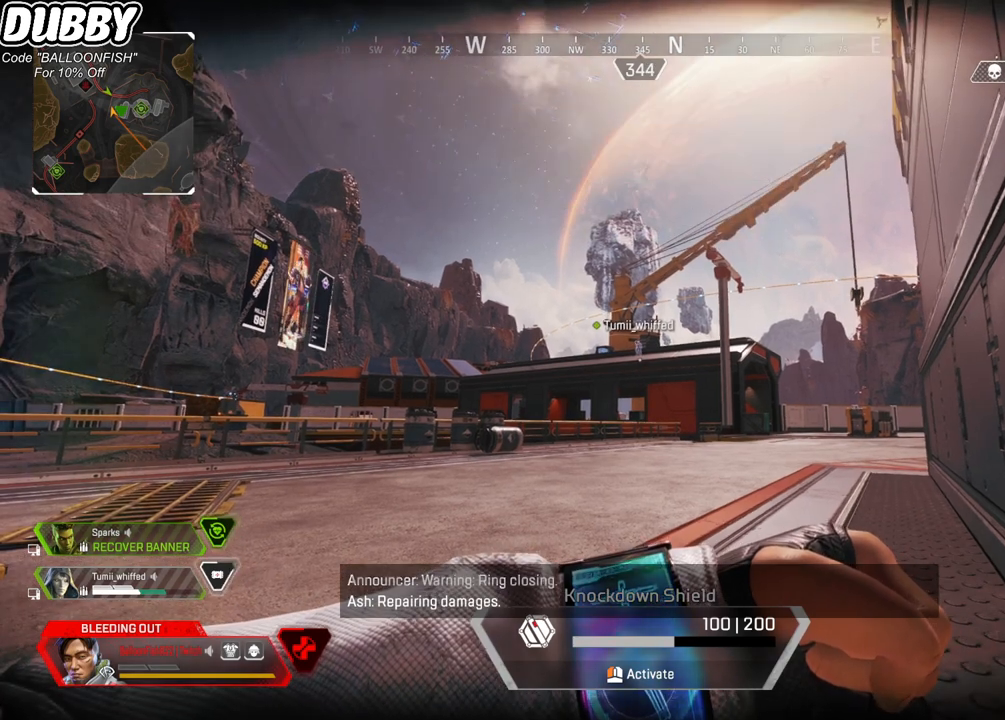
Gameplay with keyboard and mouse; each line is a JSON object with the keys and mouse buttons held at the frame after it. "events" lists presses ("down") and releases ("up") of "1", "2", "3", "4", "5", "a", "b", "c", "ctrl", "d", "e", "f", "g", "r", "s", "shift", "space", "t", "tab", "v", "w", "x", "z", "mouse_left", "mouse_wheel", "mouse_right", "mouse_mb4" and "mouse_mb5" between this image and that frame as [ms after this image, input, new state], when the widget could be followed in between. "mouse_left", "mouse_wheel", "mouse_right", "mouse_mb4", "mouse_mb5" = the "left", "wheel", "right", "mb4", "mb5" buttons of the "mouse" list. No other keys are recorded. "wheel" means that the mouse wheel is clicked or scrolled. Mouse movement is not recorded.
{"keys": [], "mouse": [], "events": [[201, "mouse_right", "down"], [401, "mouse_right", "up"]]}
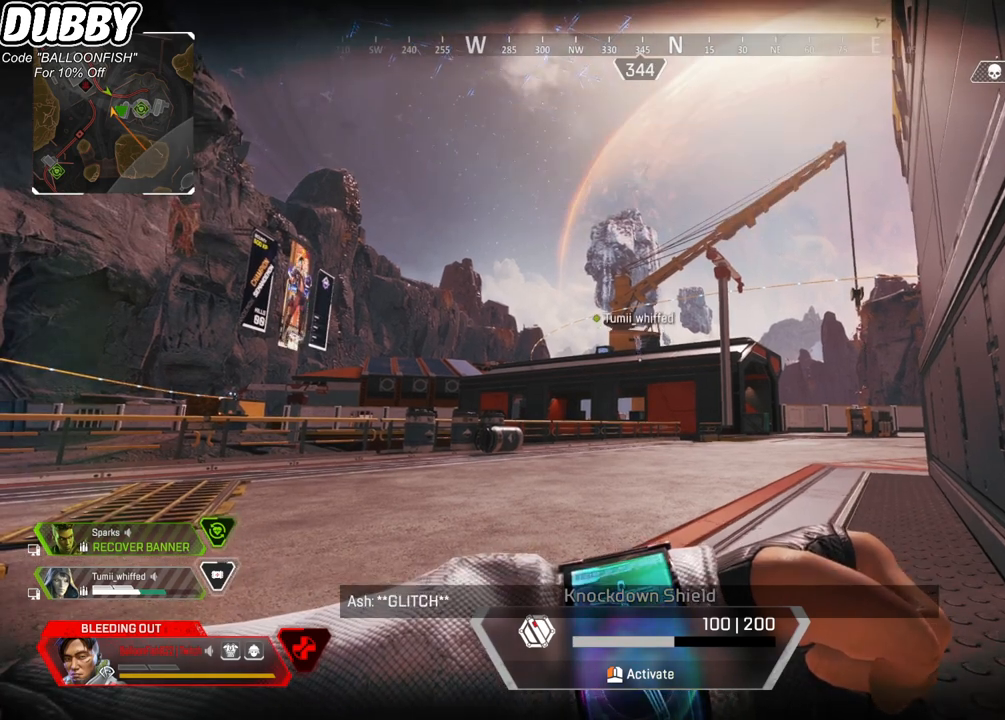
{"keys": [], "mouse": [], "events": []}
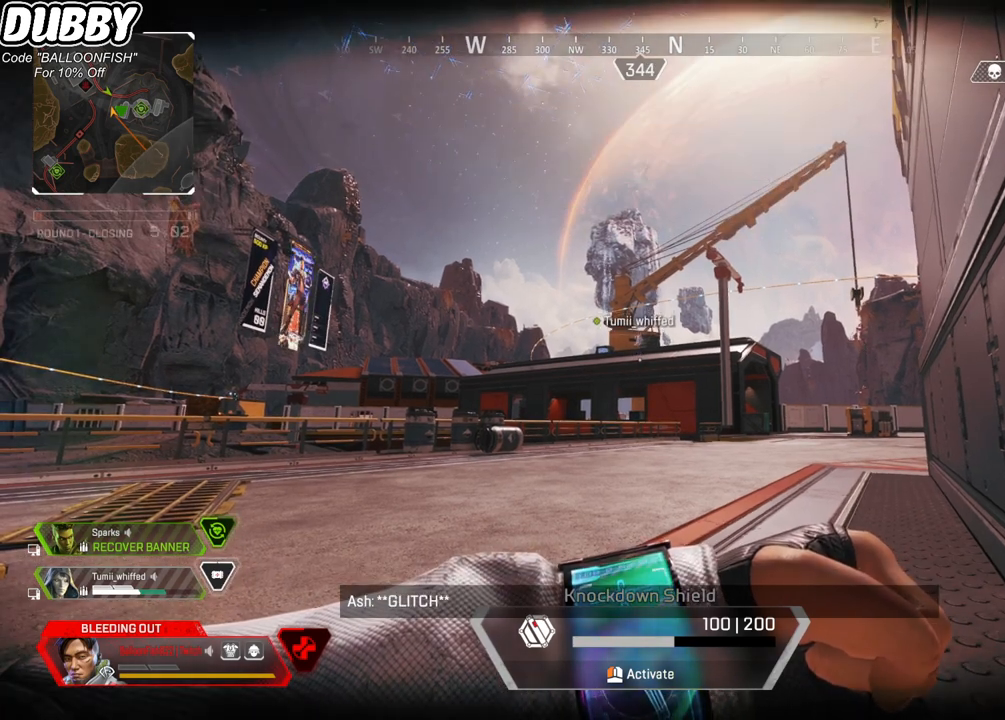
{"keys": [], "mouse": [], "events": []}
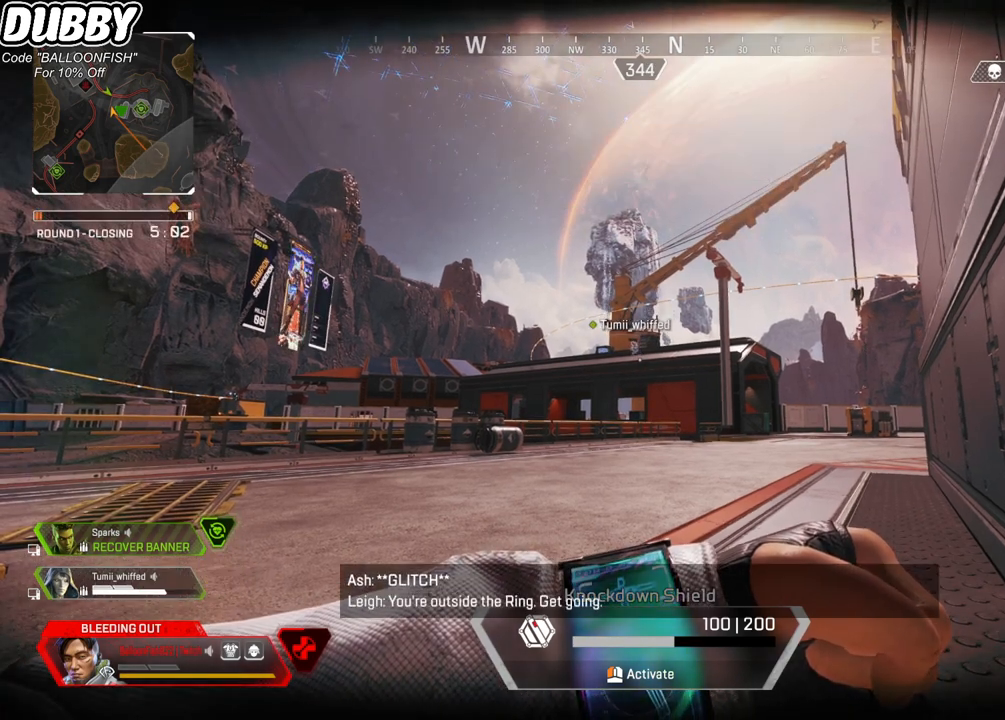
{"keys": [], "mouse": [], "events": []}
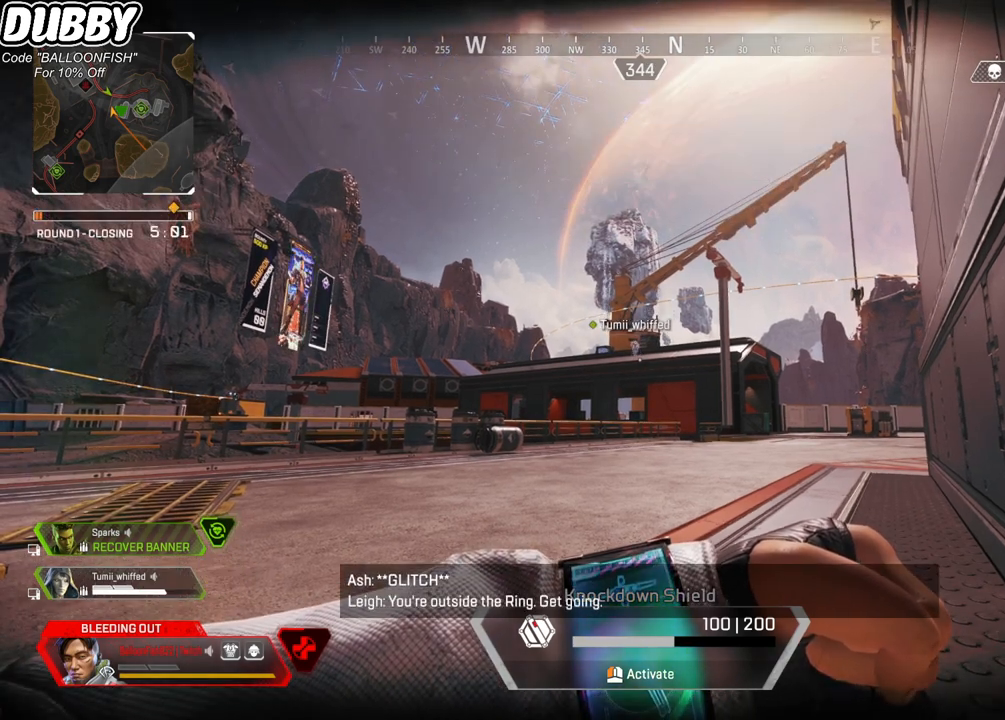
{"keys": [], "mouse": [], "events": []}
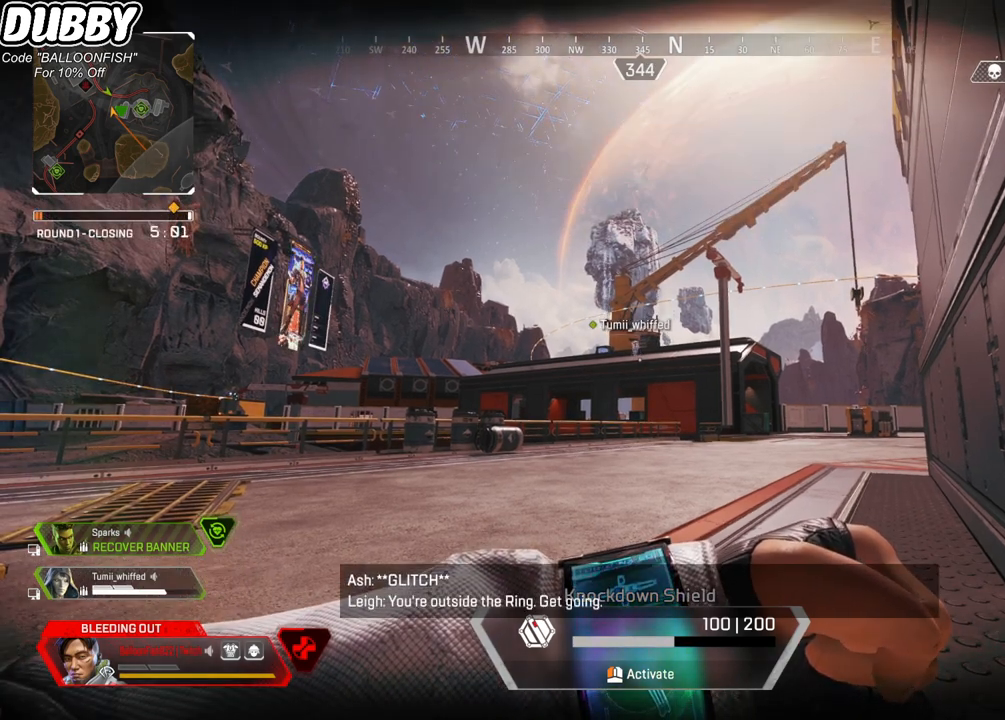
{"keys": [], "mouse": [], "events": []}
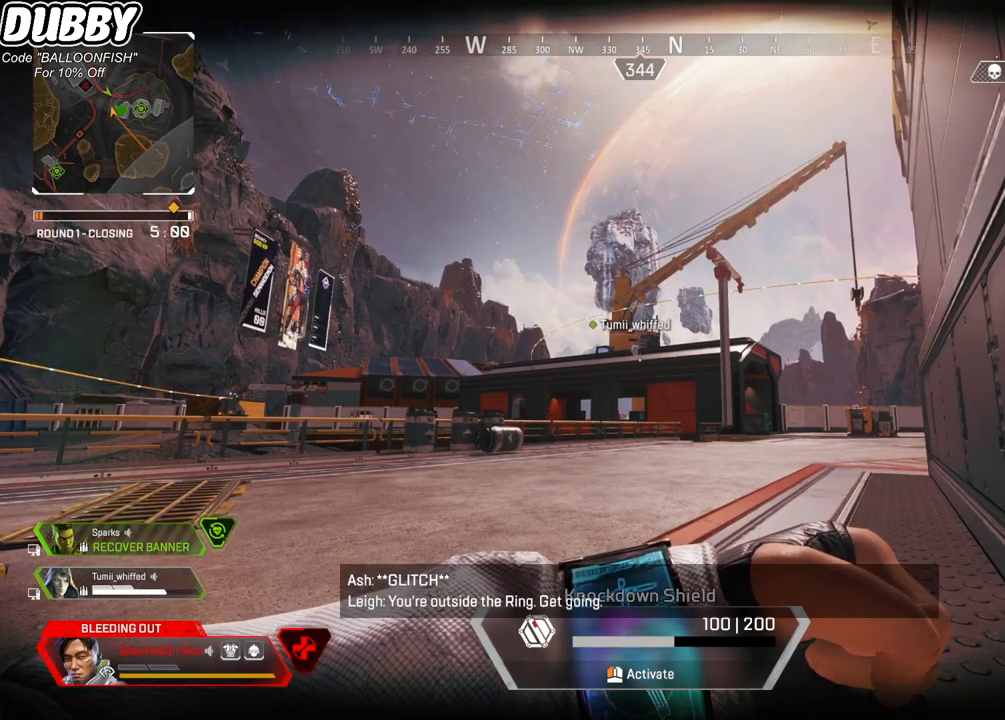
{"keys": [], "mouse": [], "events": []}
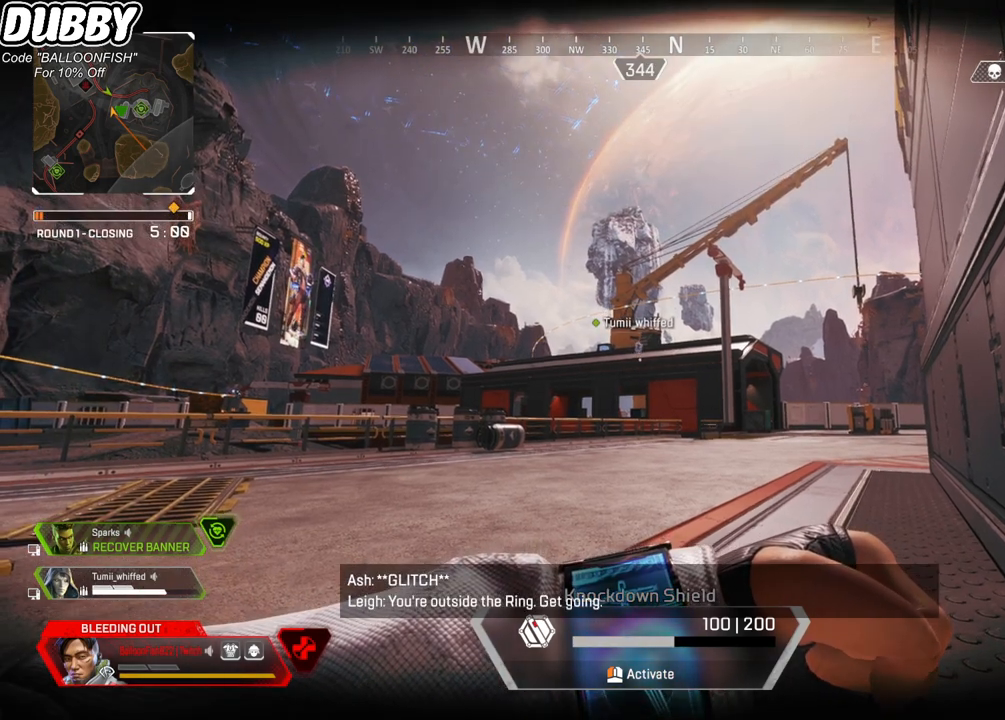
{"keys": [], "mouse": [], "events": []}
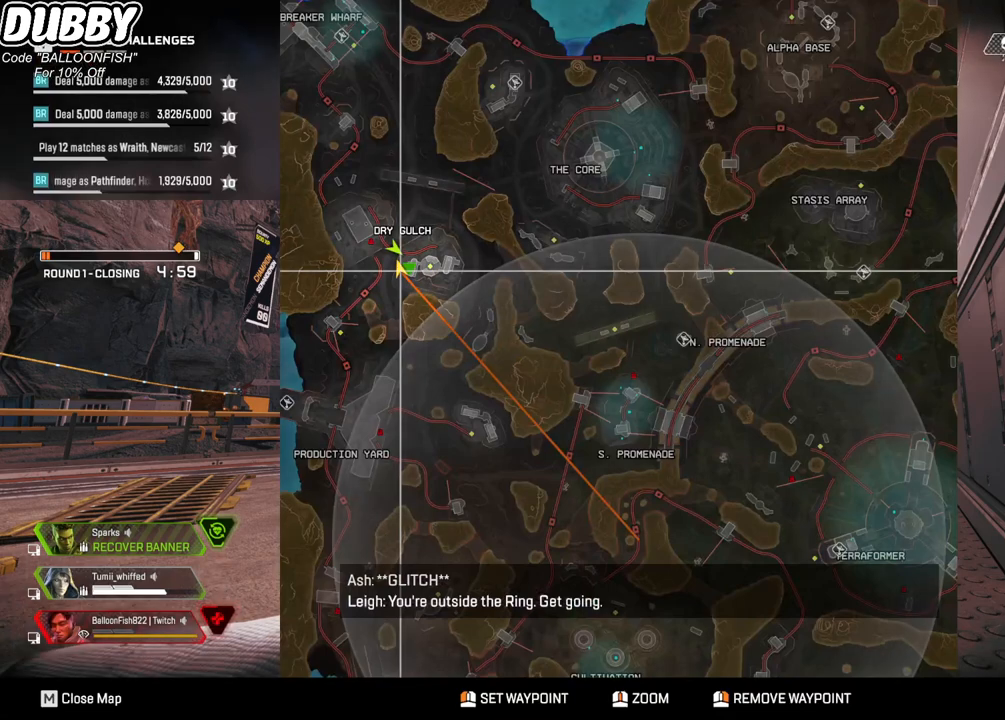
{"keys": [], "mouse": [], "events": []}
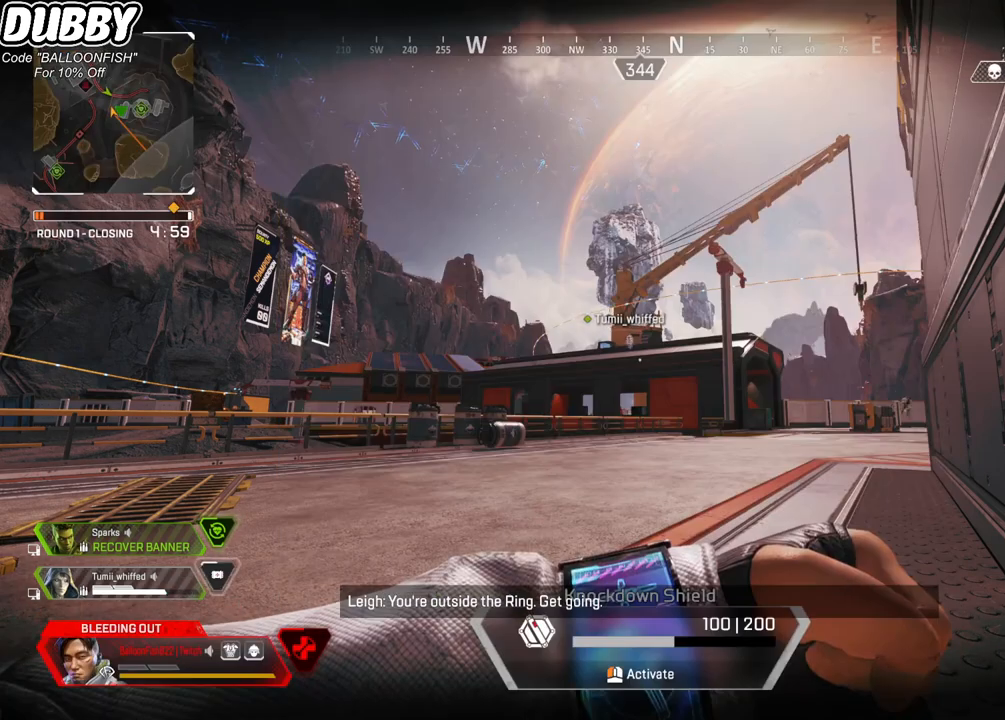
{"keys": [], "mouse": [], "events": []}
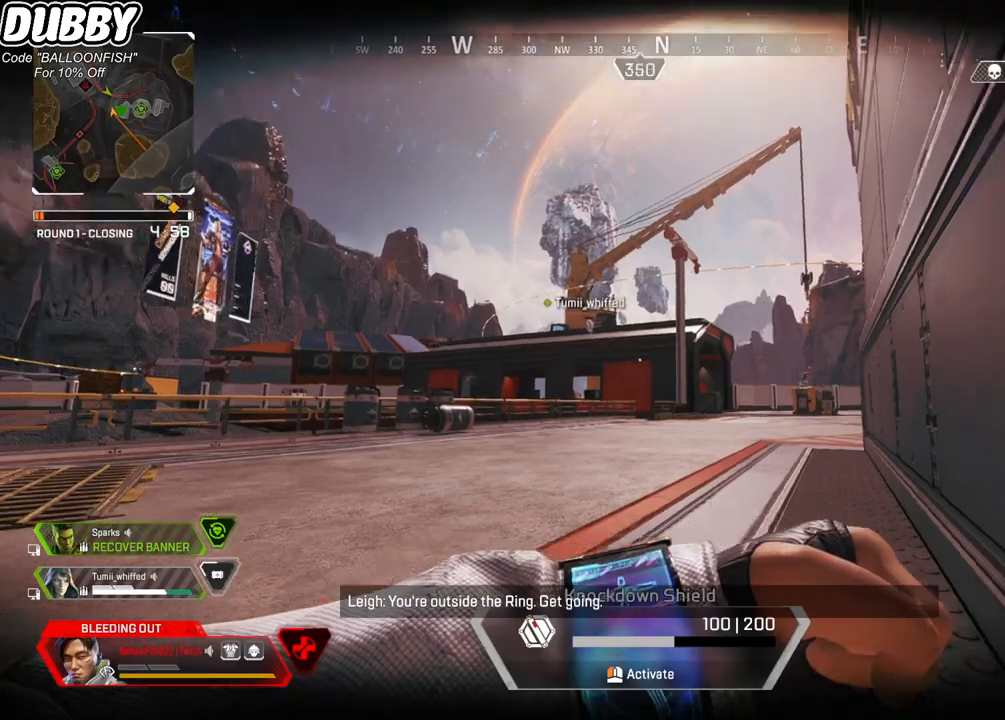
{"keys": [], "mouse": [], "events": []}
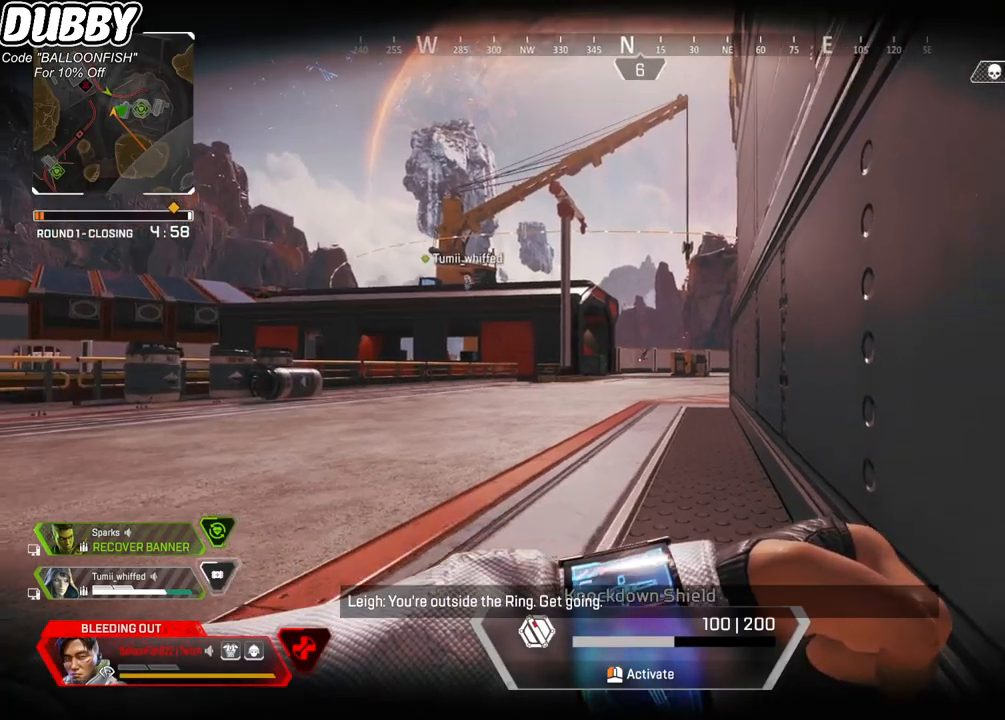
{"keys": [], "mouse": [], "events": [[200, "f", "down"], [267, "f", "up"]]}
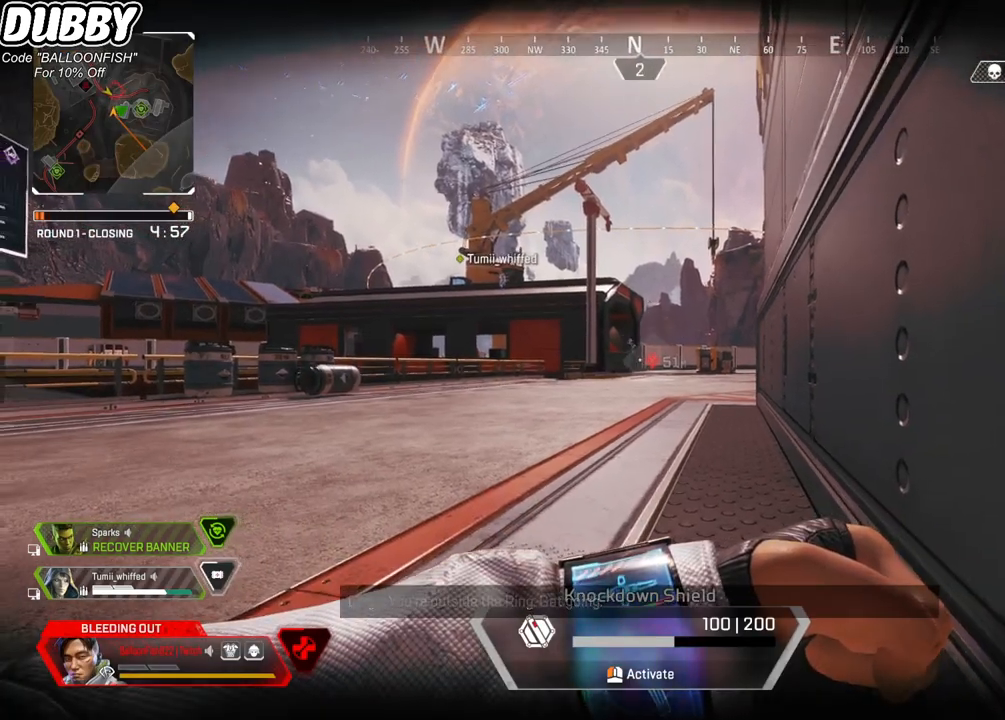
{"keys": [], "mouse": [], "events": [[100, "s", "down"], [467, "s", "up"]]}
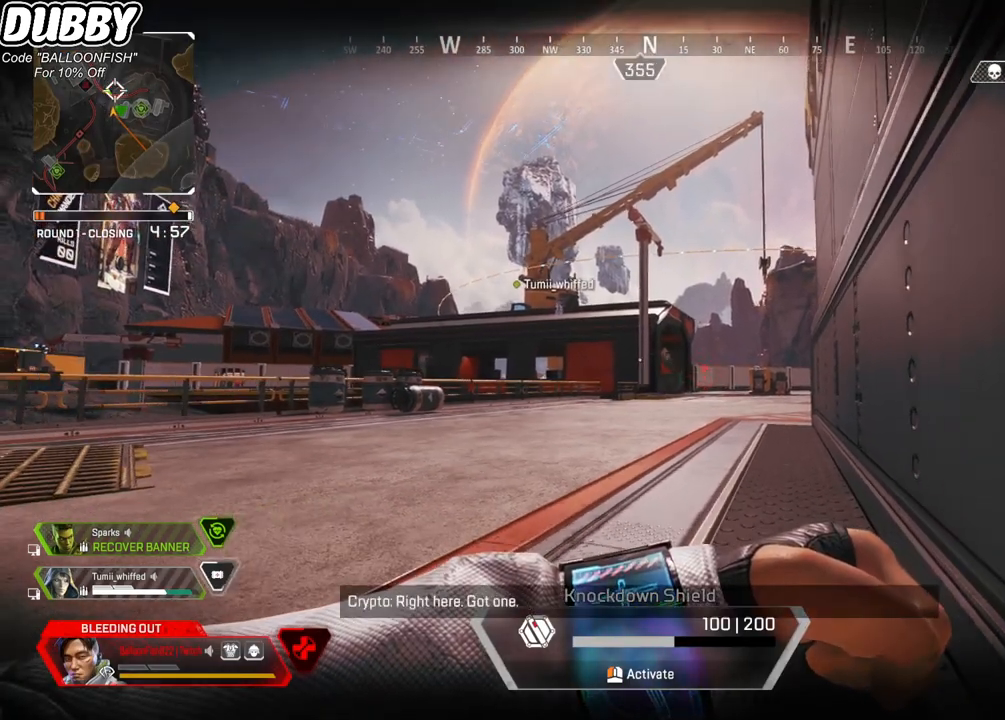
{"keys": [], "mouse": [], "events": []}
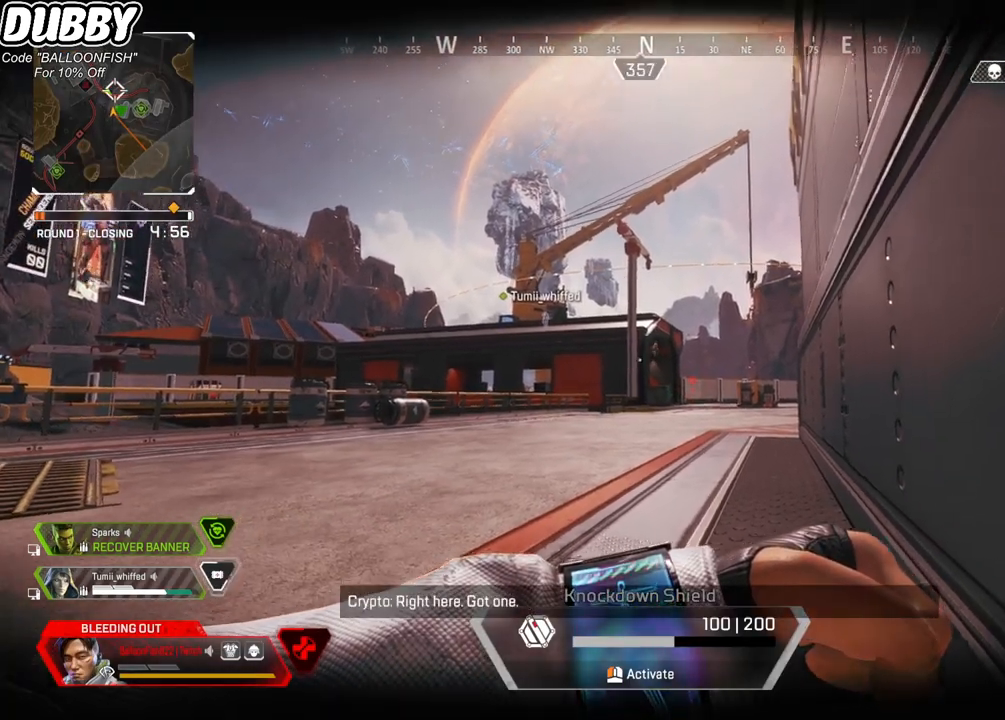
{"keys": [], "mouse": [], "events": [[333, "f", "down"], [367, "f", "up"]]}